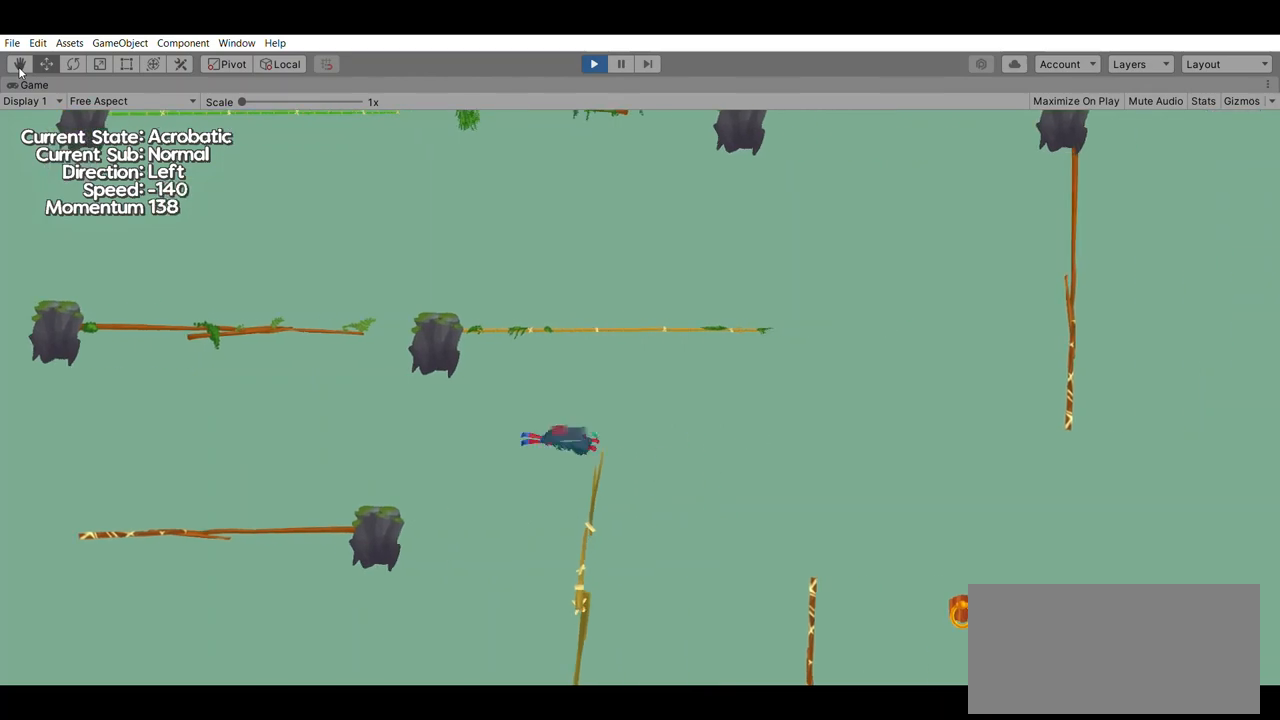
Gameplay with a controller (Xbox layout); each line is a JSON object with the inputs held at the frame after it (dt_ms = milliseconds from this image to that frame). "events" lists button and stick changes between this image and that frame as [ms after this image, input, new state], when the widget could be followed in between. Not read: DPAD_DOWN DPAD_LEFT DPAD_RIGHT DPAD_UP L2 L3 R2 R3 SELECT START right_stick.
{"dt_ms": 500, "buttons": [], "left_stick": "left", "events": [[233, "left_stick", "center"], [300, "left_stick", "left"]]}
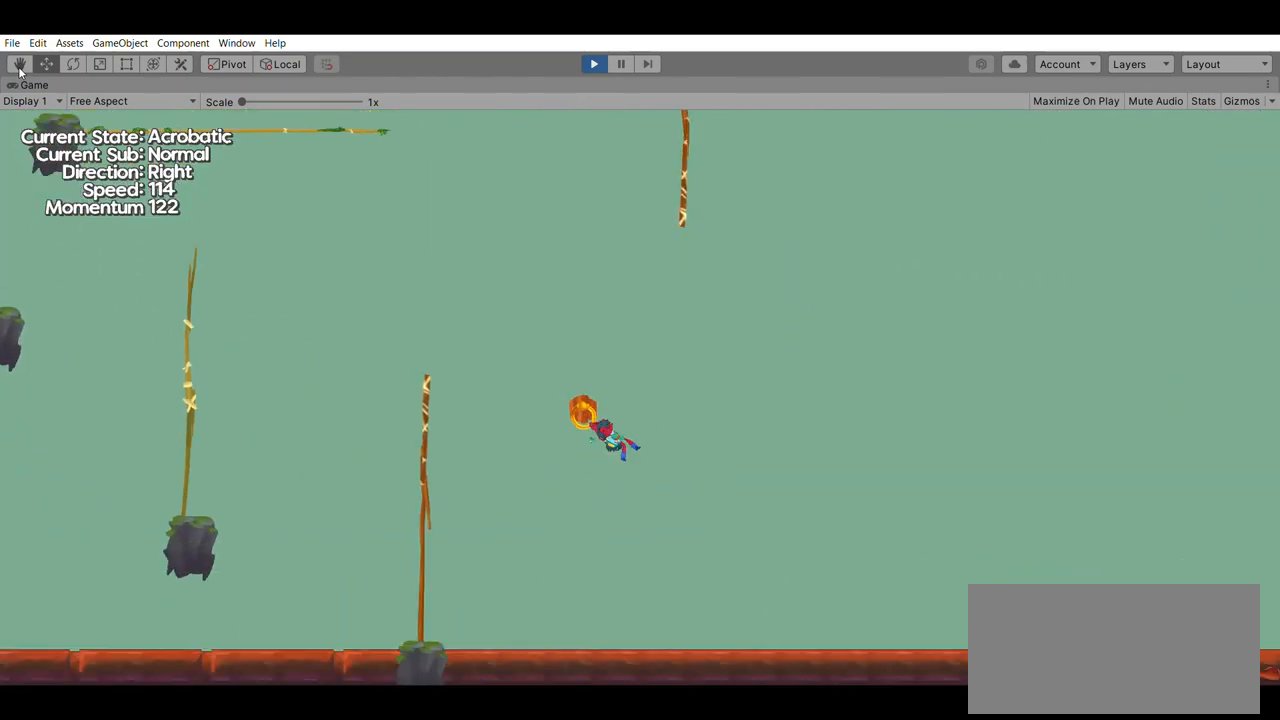
{"dt_ms": 1000, "buttons": [], "left_stick": "center"}
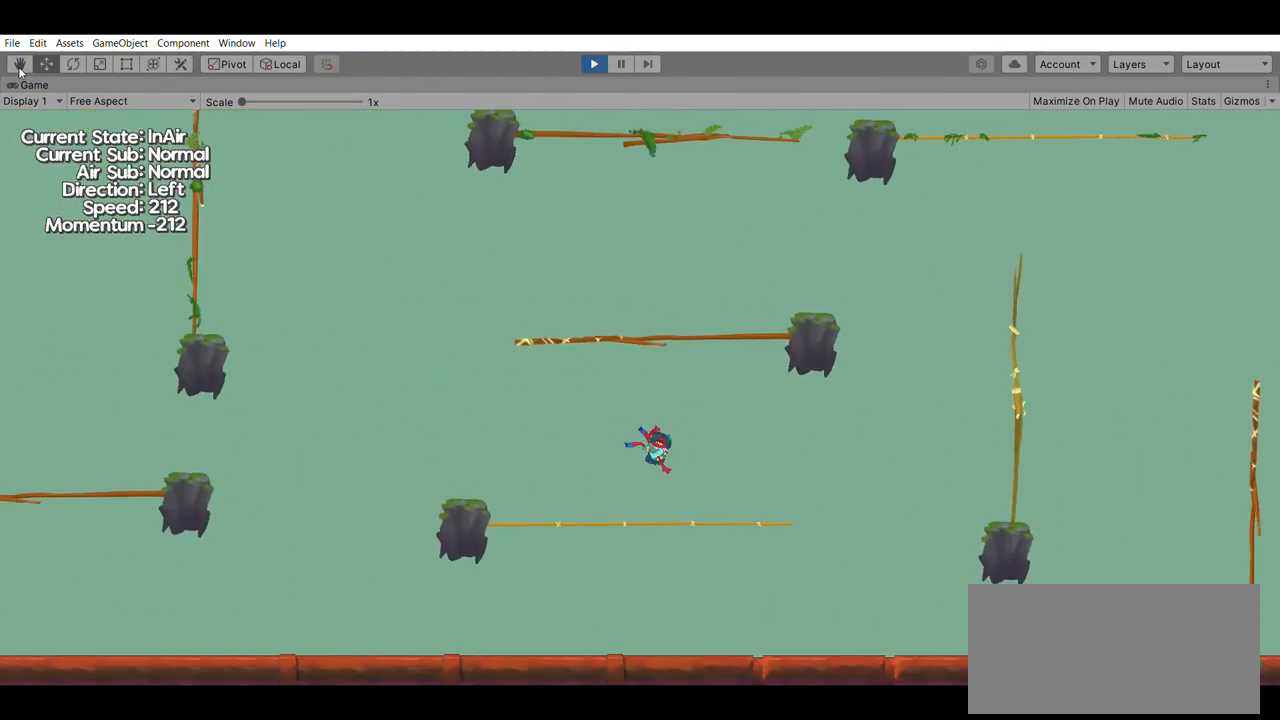
{"dt_ms": 500, "buttons": [], "left_stick": "up", "events": [[33, "left_stick", "right"], [100, "left_stick", "up"], [300, "A", "down"], [333, "A", "up"]]}
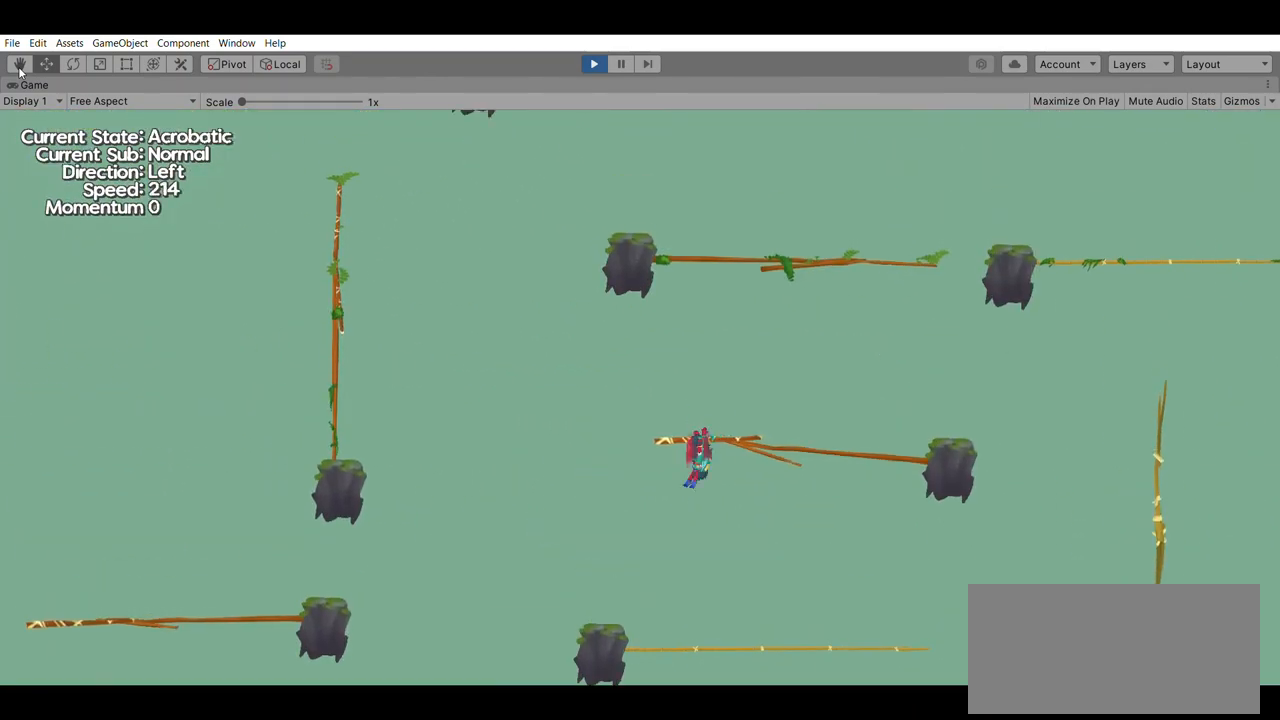
{"dt_ms": 500, "buttons": [], "left_stick": "up", "events": [[100, "A", "down"], [133, "A", "up"], [333, "A", "down"], [400, "A", "up"]]}
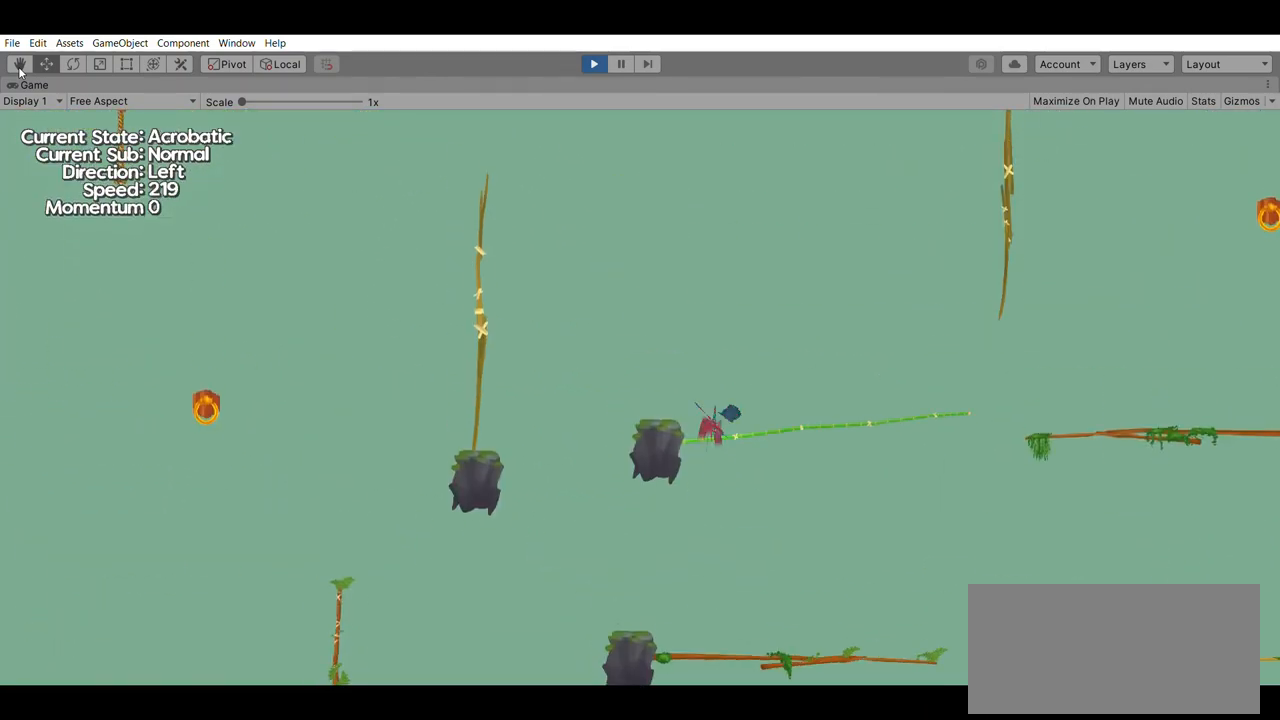
{"dt_ms": 500, "buttons": [], "left_stick": "right", "events": [[33, "A", "down"], [100, "A", "up"], [100, "left_stick", "center"], [267, "A", "down"], [300, "A", "up"], [433, "left_stick", "right"]]}
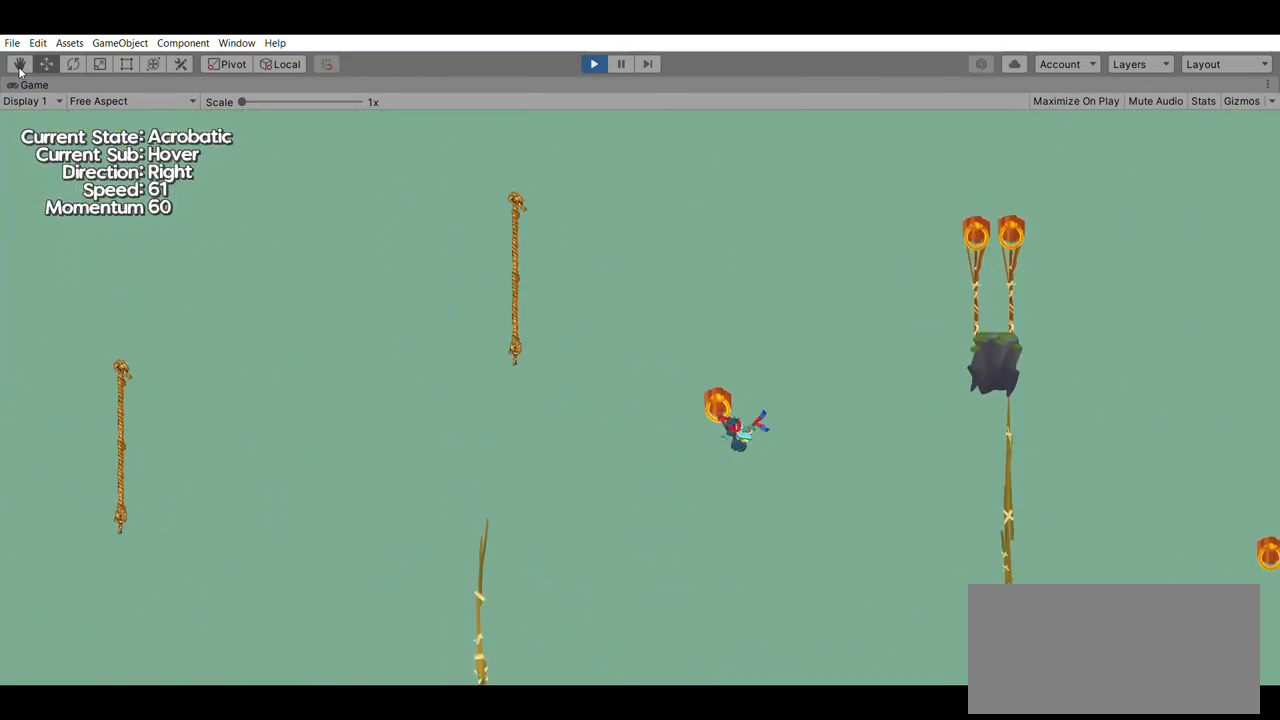
{"dt_ms": 500, "buttons": [], "left_stick": "right", "events": [[67, "A", "down"], [100, "A", "up"], [200, "A", "down"], [233, "A", "up"]]}
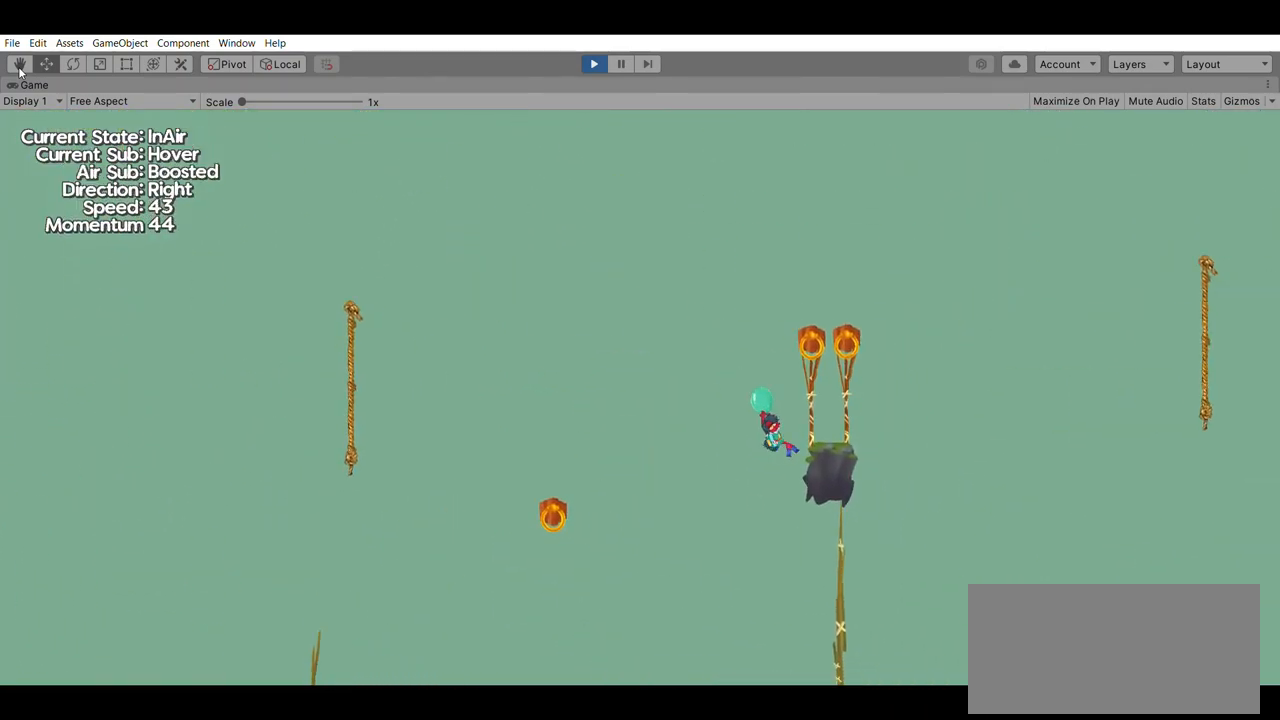
{"dt_ms": 500, "buttons": [], "left_stick": "right", "events": []}